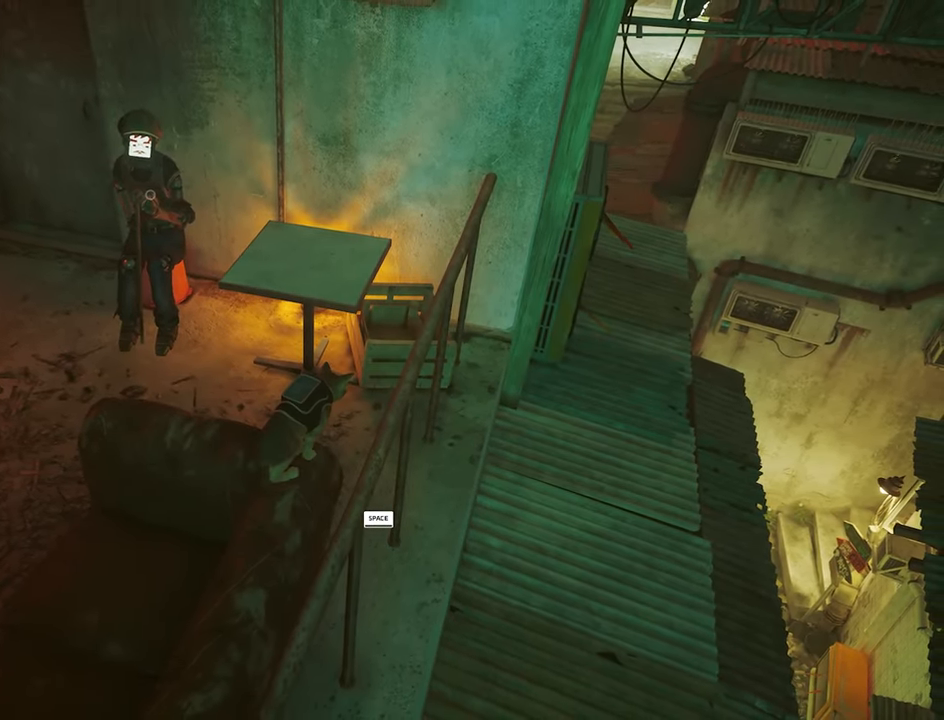
Gameplay with keyboard and mouse; each line is a JSON object with the keys and mouse buttons held at the frame after it. "events" lists presses ("down") and releases ("up") of "1", "2", "3", "4", "5", "a", "alt", "c", "caps_lock", "ctrl", "d", "e", "f", "g", "q", "r", "s", "shift", "space", "t", "tab", "v", "w", "x", "z", "mouse_left", "mouse_wheel" and "mouse_right" between this image and that frame as [ms after this image, input, new state], when the widget could be followed in between. "mouse_left", "mouse_wheel", "mouse_right" = the "left", "wheel", "right" buttons of the "mouse" list. No other keys are recorded. "wheel" means that the mouse wheel is clicked or scrolled. Not read: mouse_move.
{"keys": [], "mouse": [], "events": [[317, "space", "down"], [400, "space", "up"]]}
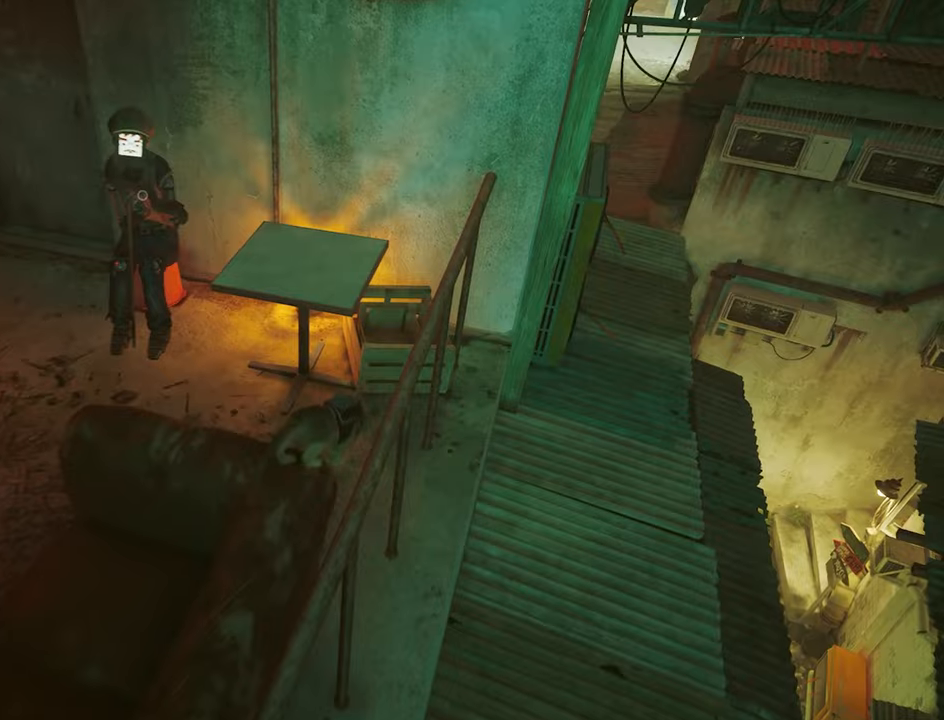
{"keys": ["d", "w"], "mouse": [], "events": [[233, "w", "down"], [466, "d", "down"]]}
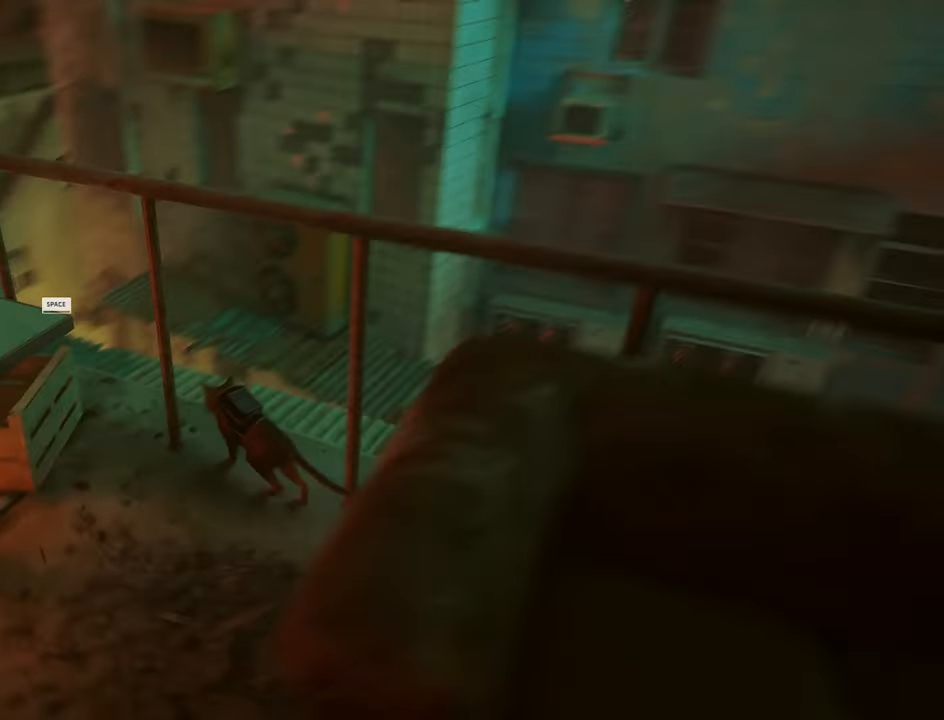
{"keys": ["w"], "mouse": [], "events": [[200, "d", "up"]]}
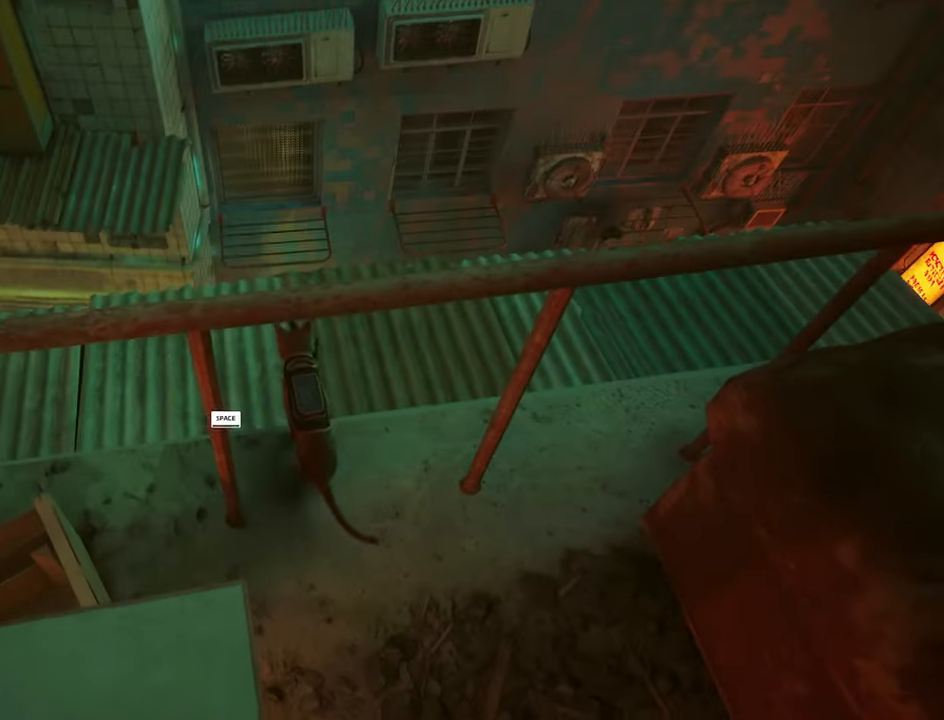
{"keys": ["w"], "mouse": [], "events": [[83, "space", "down"], [166, "space", "up"]]}
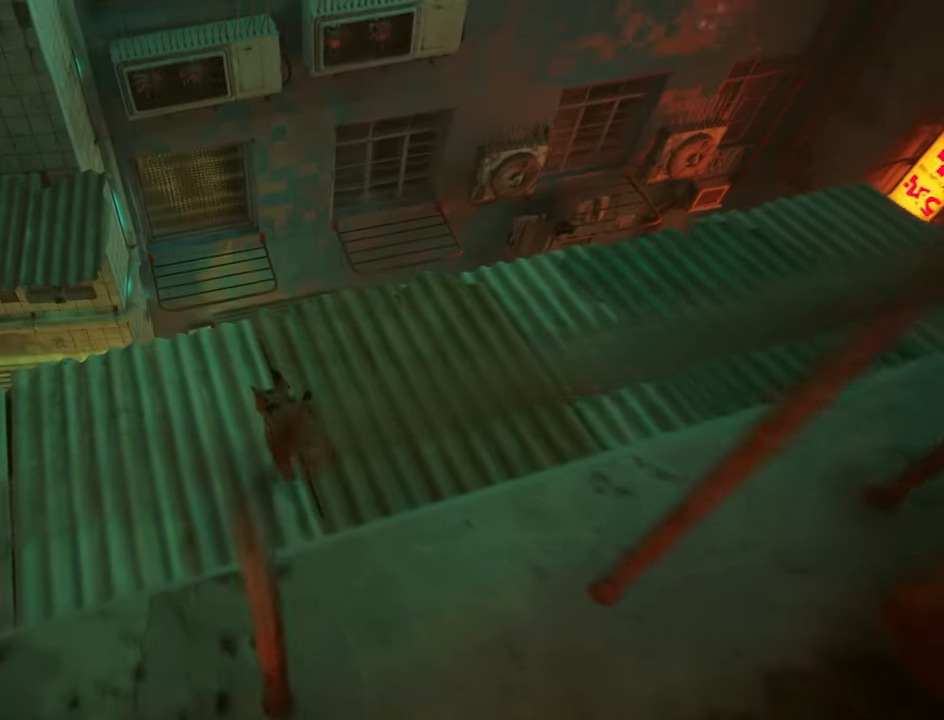
{"keys": ["w"], "mouse": [], "events": [[100, "d", "down"], [233, "d", "up"]]}
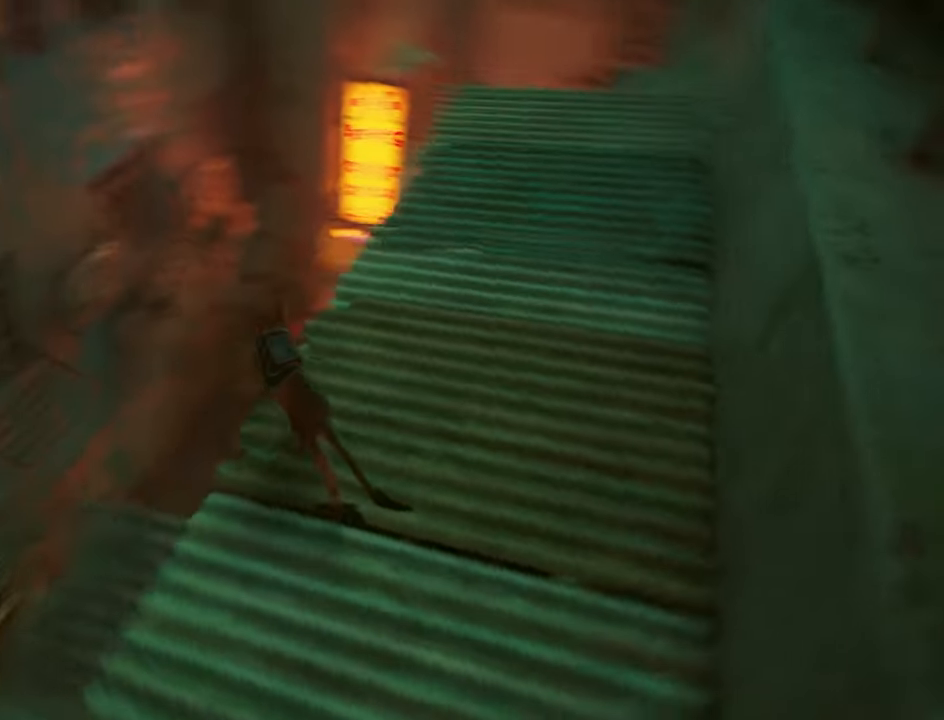
{"keys": ["w"], "mouse": [], "events": []}
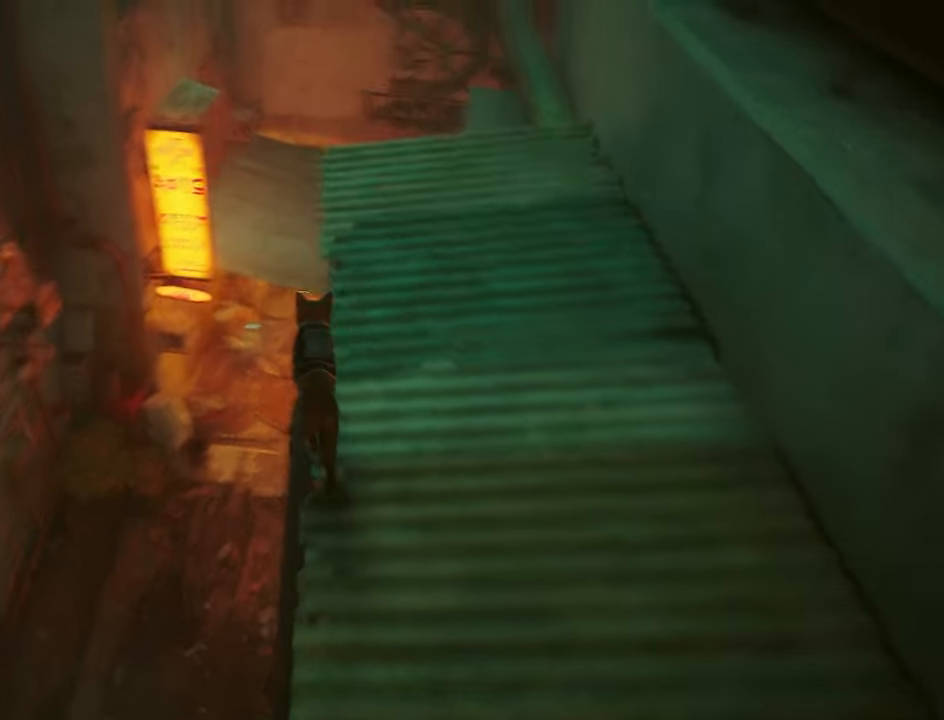
{"keys": ["w"], "mouse": [], "events": []}
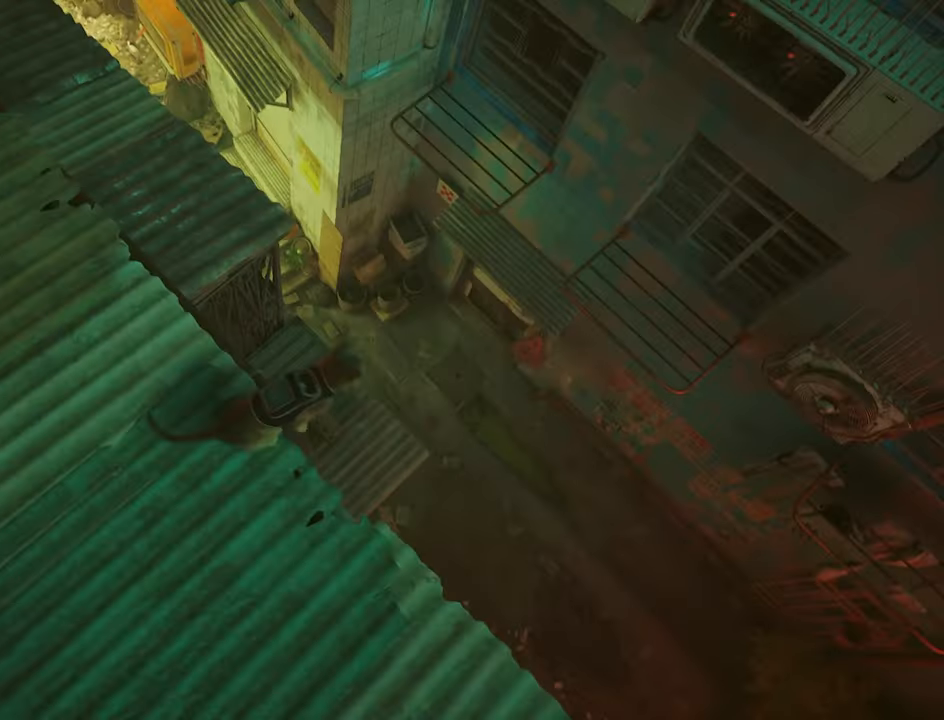
{"keys": ["w"], "mouse": [], "events": []}
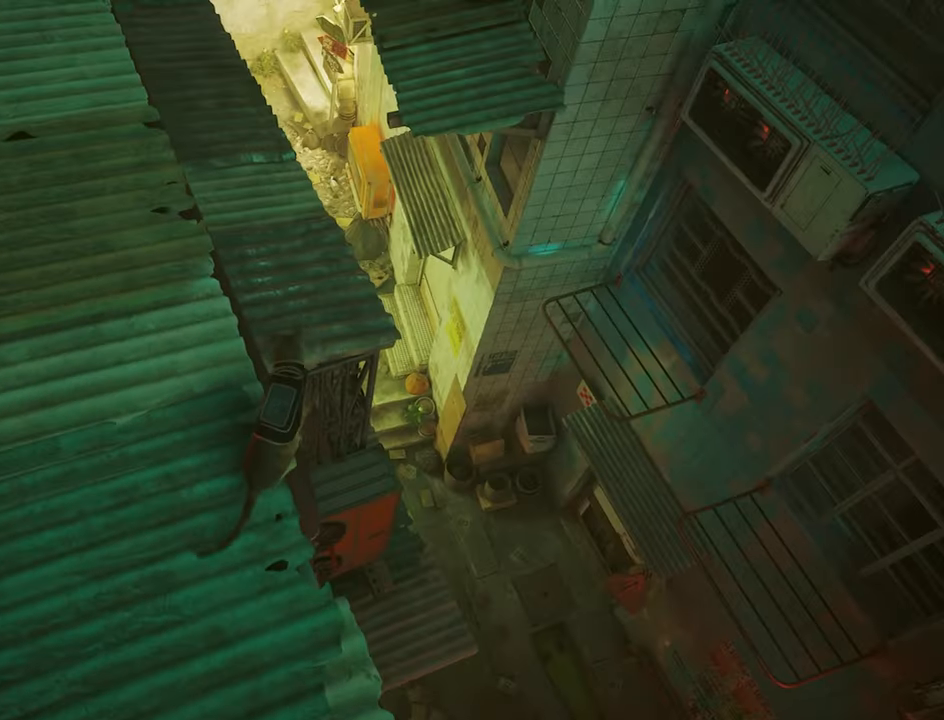
{"keys": ["w"], "mouse": [], "events": [[66, "space", "down"], [150, "space", "up"]]}
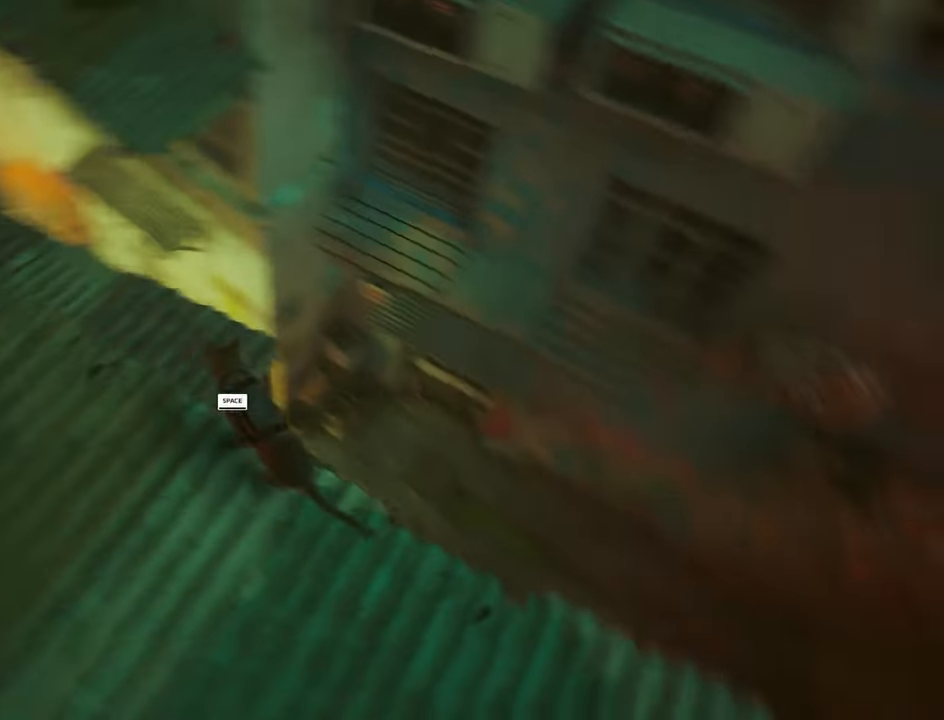
{"keys": ["w"], "mouse": [], "events": [[400, "space", "down"], [500, "space", "up"]]}
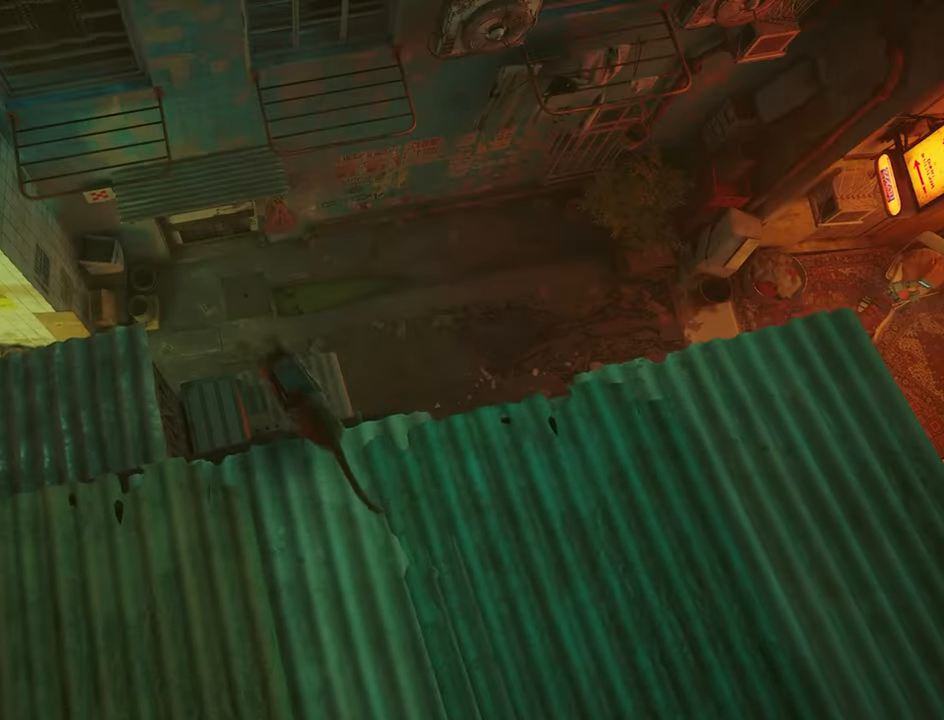
{"keys": ["w"], "mouse": [], "events": []}
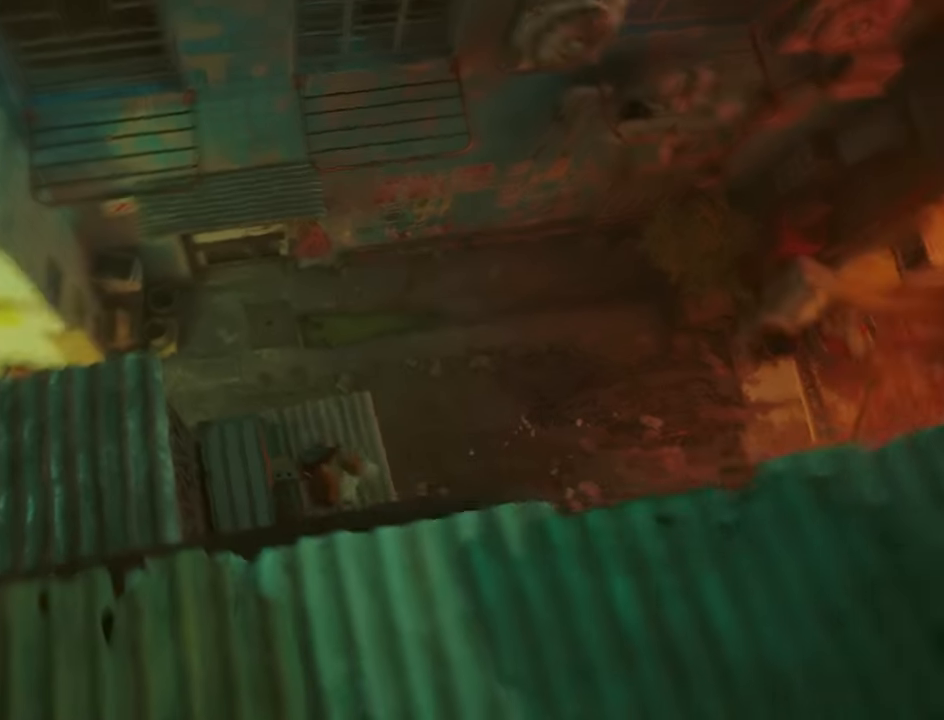
{"keys": ["space", "w"], "mouse": [], "events": [[483, "space", "down"]]}
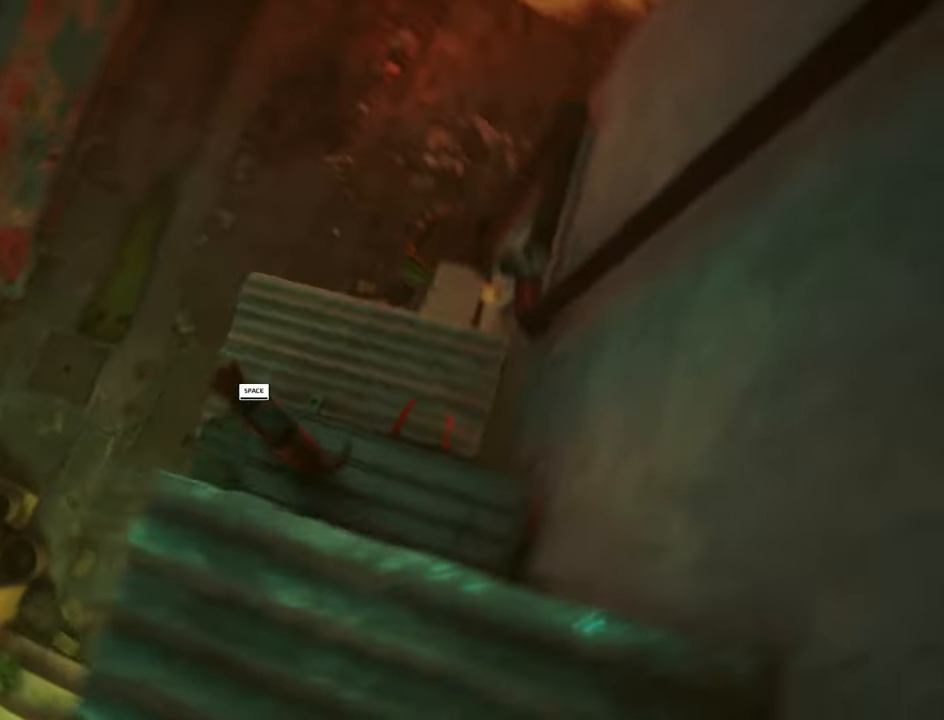
{"keys": ["w"], "mouse": [], "events": [[117, "space", "up"]]}
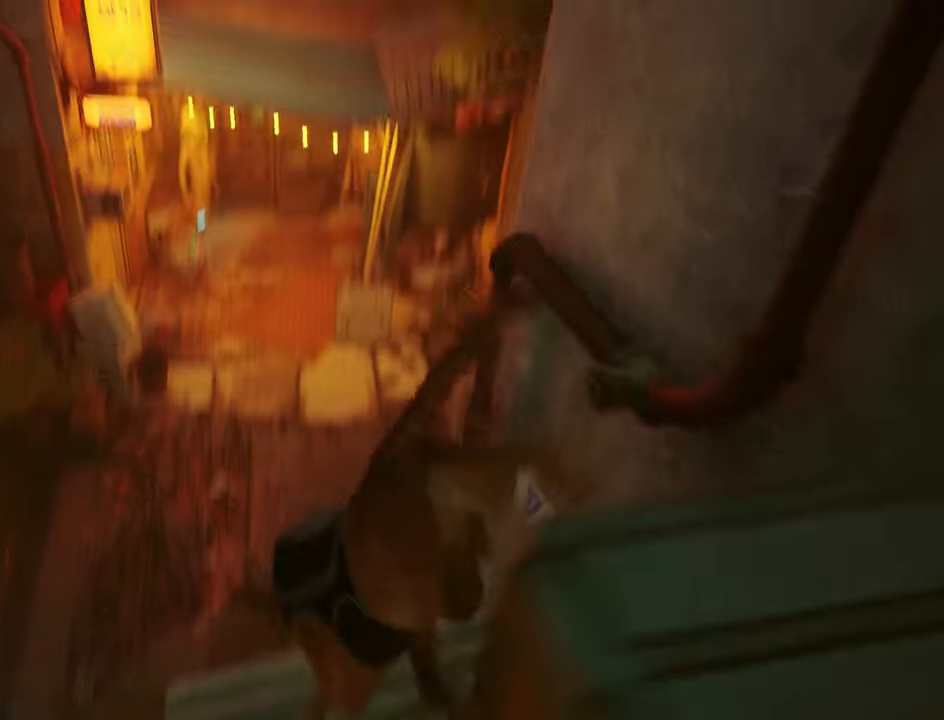
{"keys": ["w"], "mouse": [], "events": []}
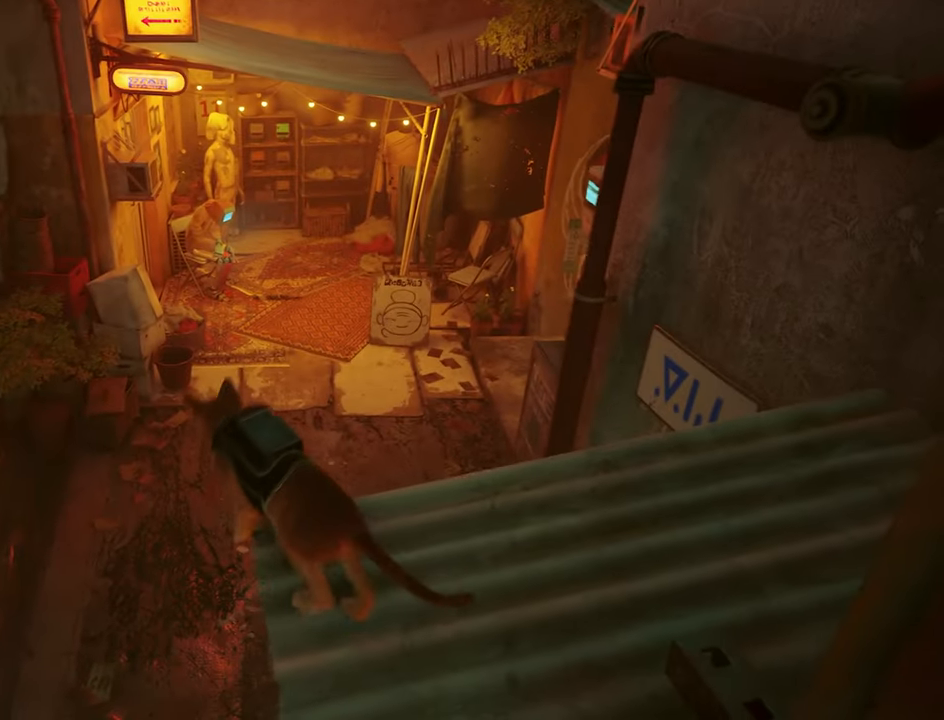
{"keys": ["w"], "mouse": [], "events": [[250, "space", "down"], [383, "space", "up"]]}
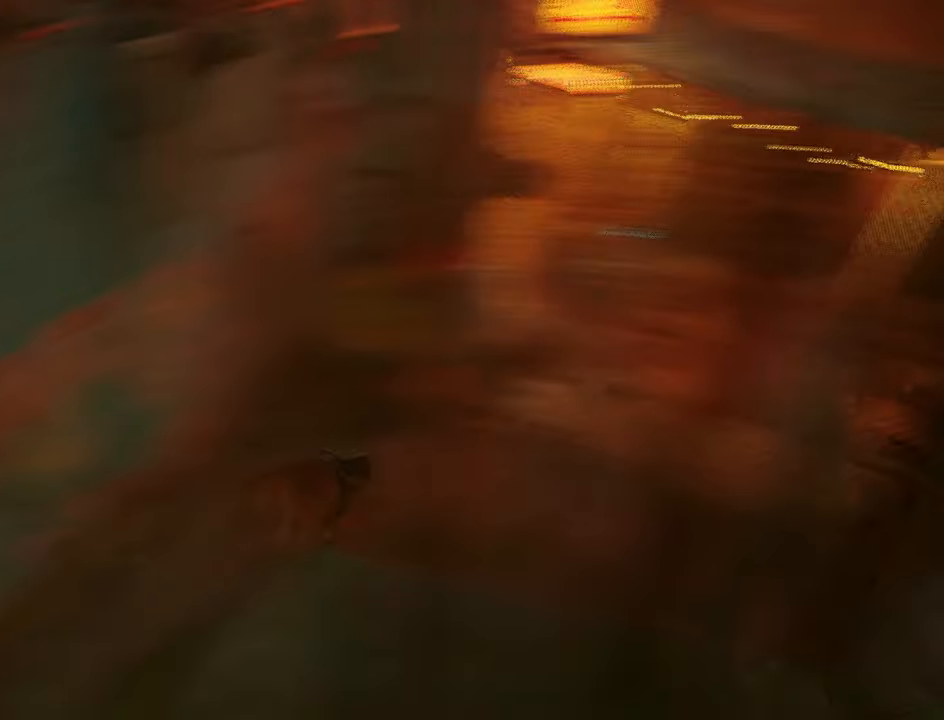
{"keys": ["w"], "mouse": [], "events": []}
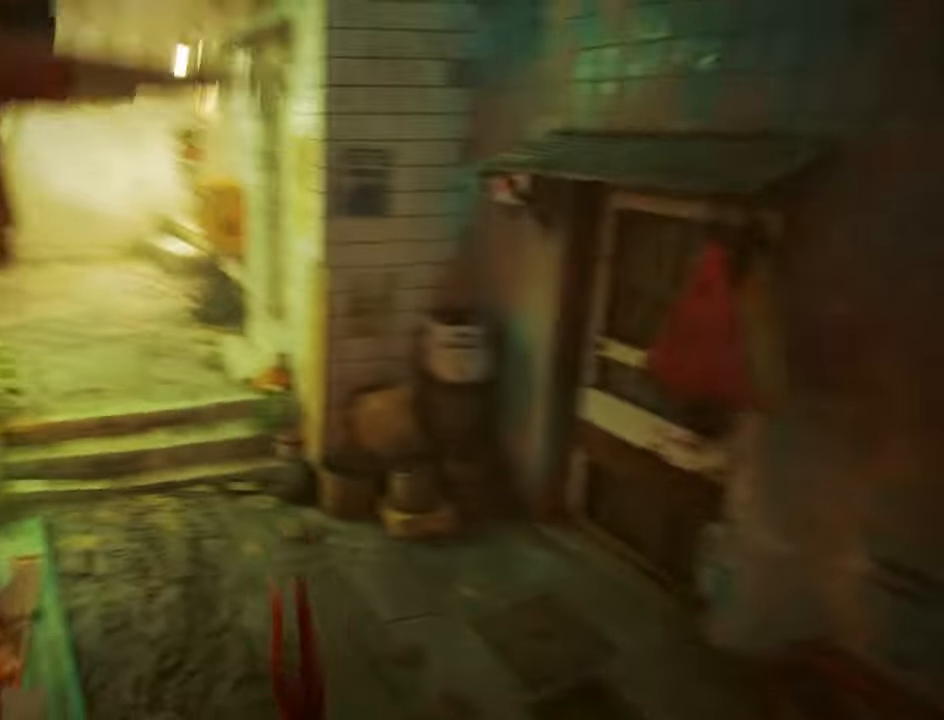
{"keys": ["w"], "mouse": [], "events": []}
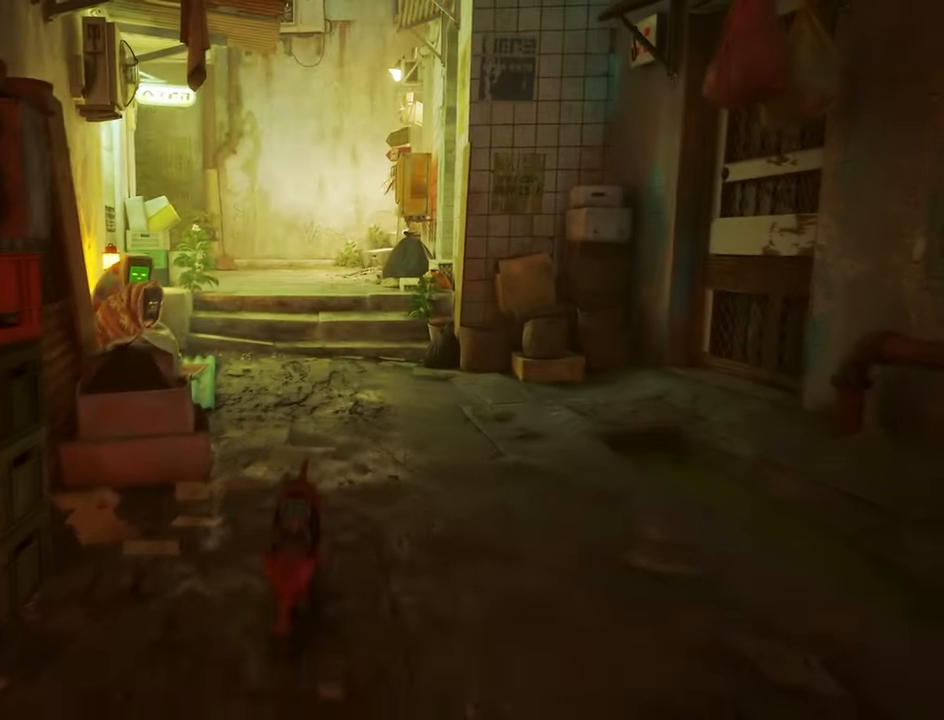
{"keys": ["w"], "mouse": [], "events": []}
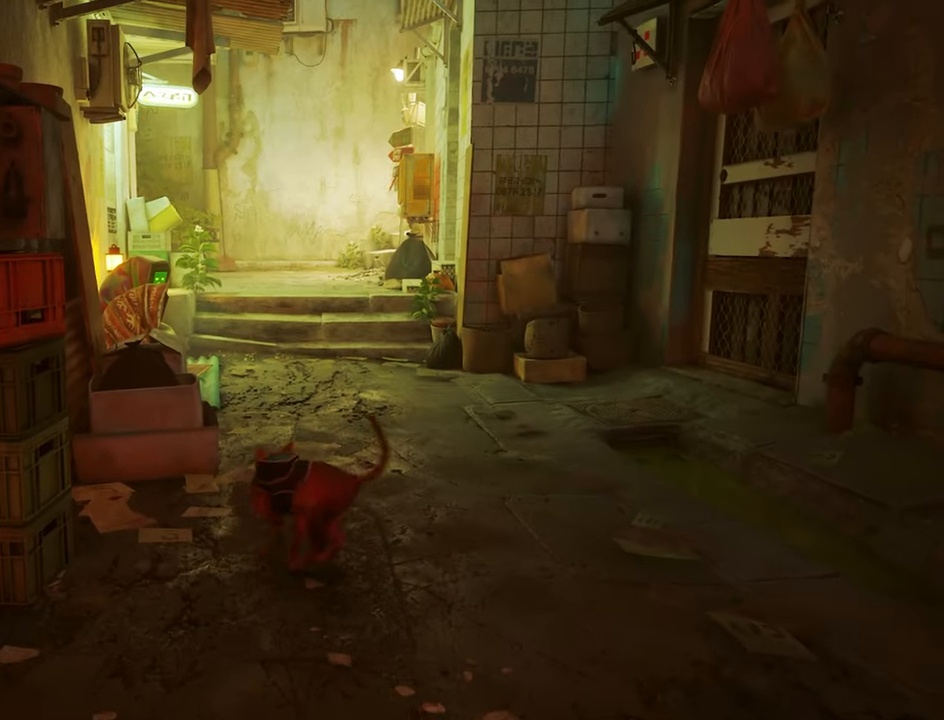
{"keys": ["shift", "w"], "mouse": [], "events": [[117, "shift", "down"]]}
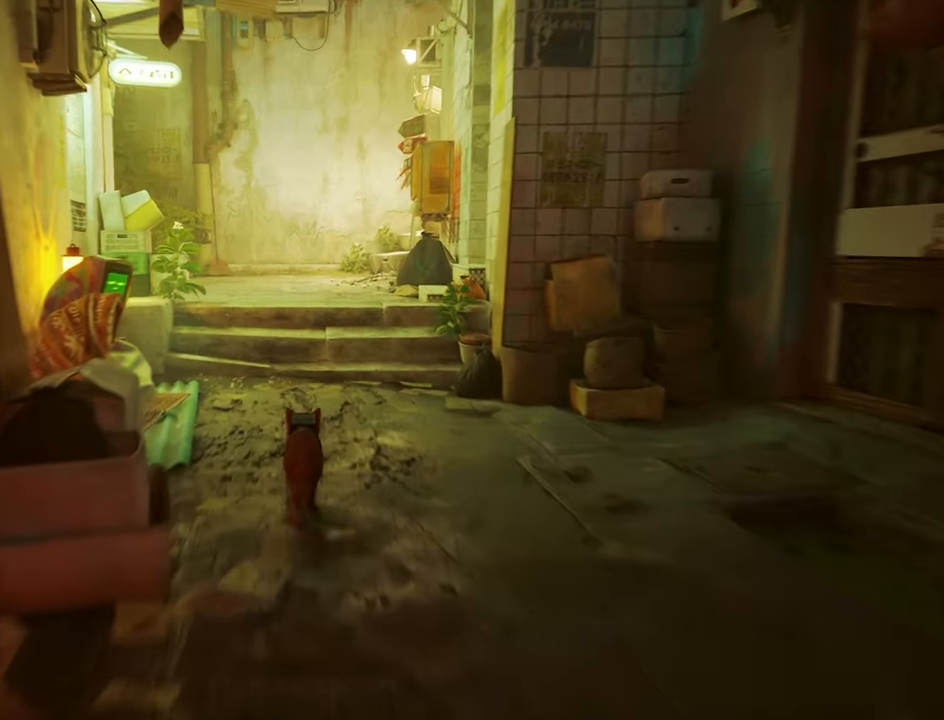
{"keys": ["shift", "w"], "mouse": [], "events": []}
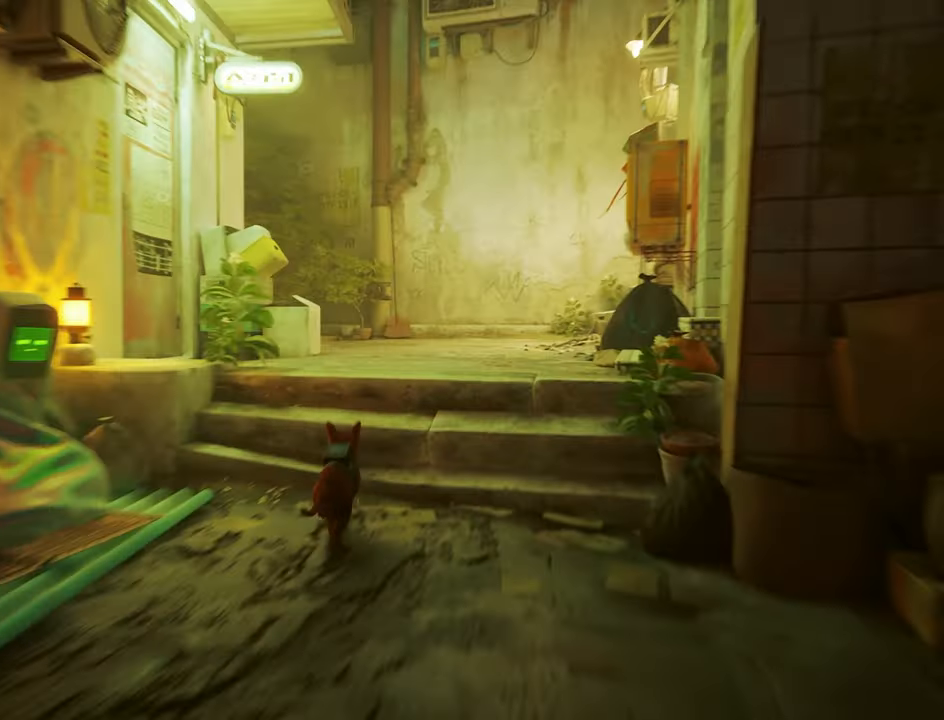
{"keys": ["shift", "w"], "mouse": [], "events": []}
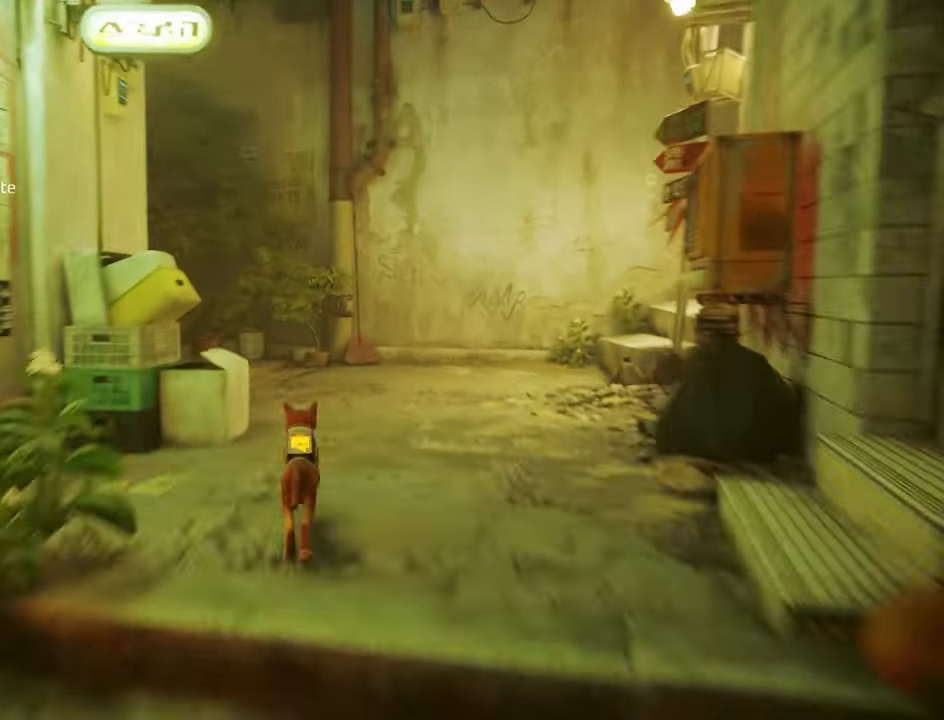
{"keys": ["shift"], "mouse": [], "events": [[450, "w", "up"]]}
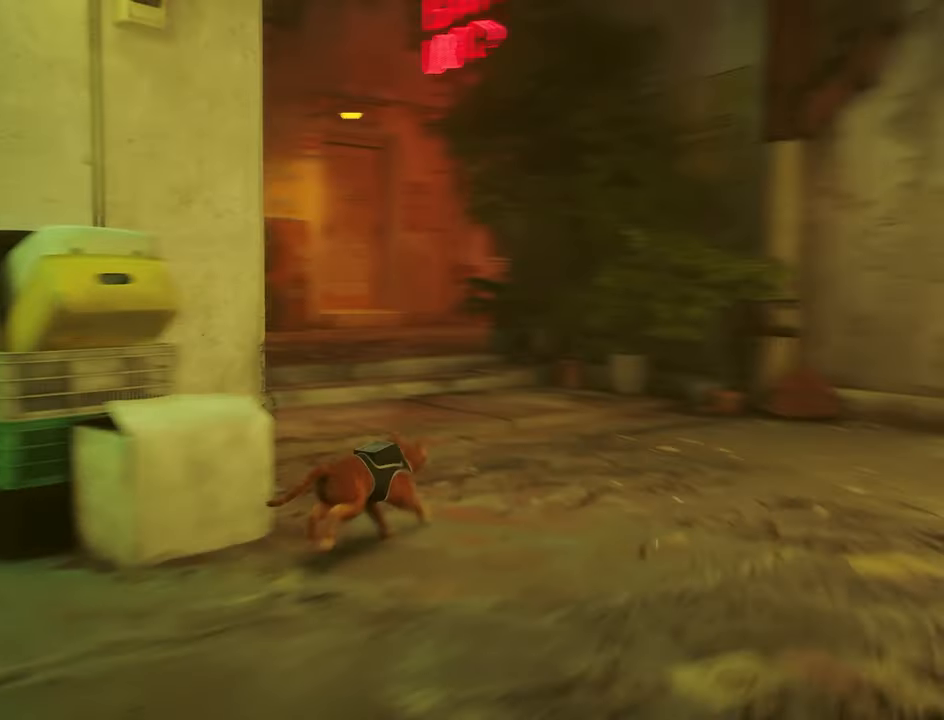
{"keys": [], "mouse": [], "events": [[134, "a", "down"], [467, "a", "up"], [467, "shift", "up"]]}
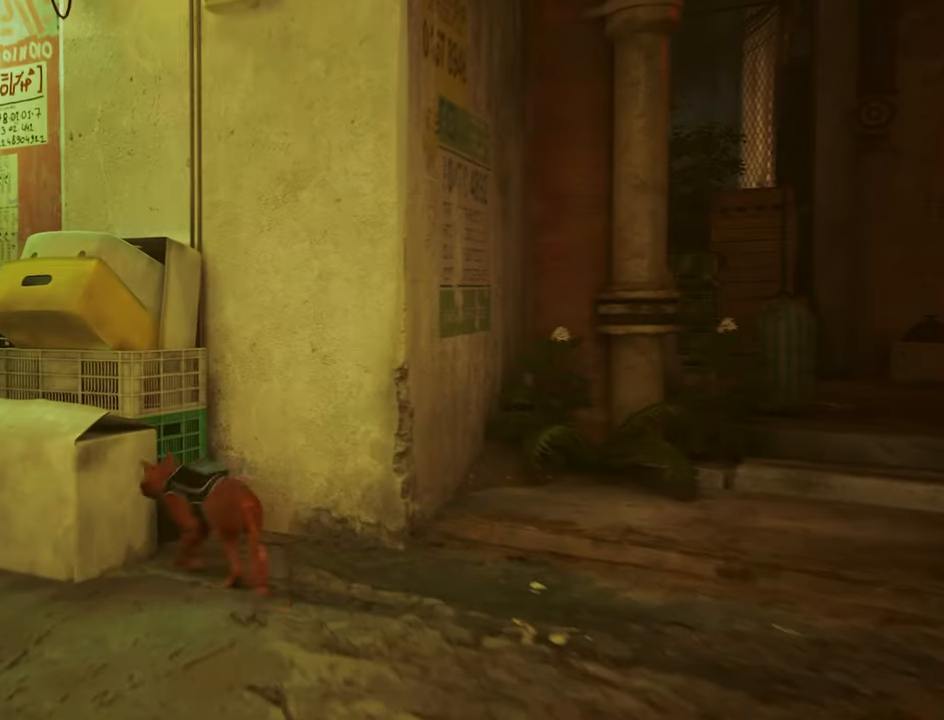
{"keys": ["a", "s"], "mouse": [], "events": [[200, "a", "down"], [434, "s", "down"]]}
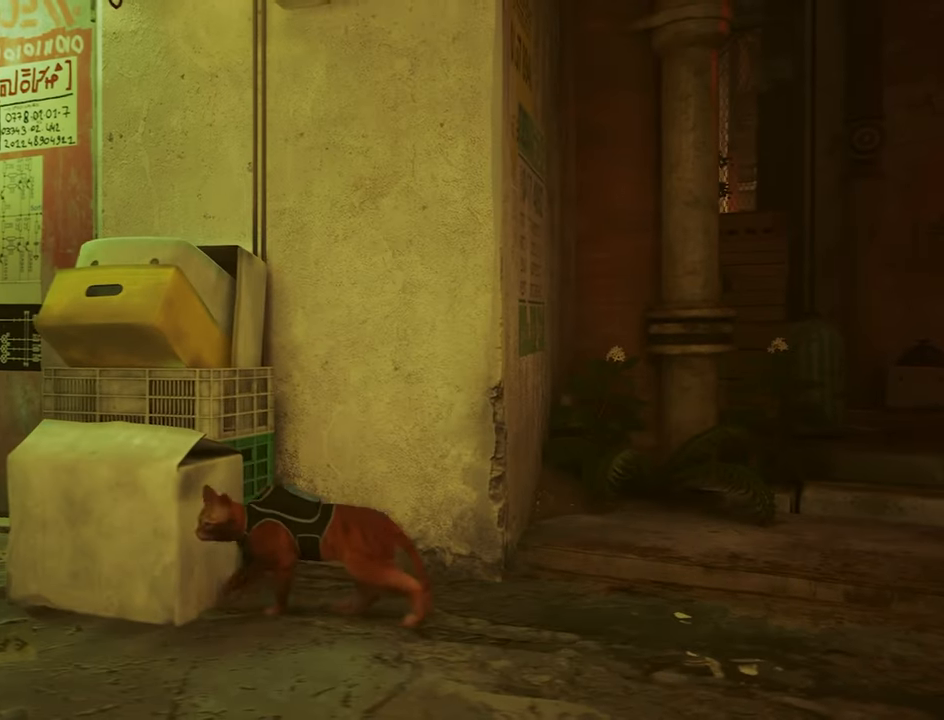
{"keys": ["w"], "mouse": [], "events": [[217, "s", "up"], [267, "shift", "down"], [434, "w", "down"], [450, "shift", "up"], [500, "a", "up"]]}
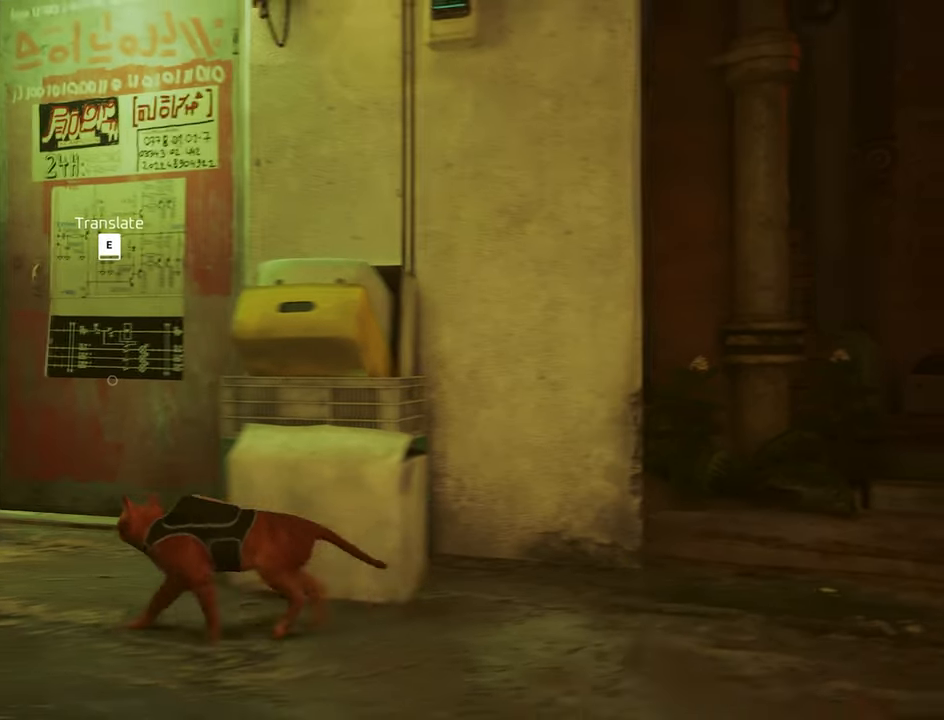
{"keys": [], "mouse": [], "events": [[100, "w", "up"]]}